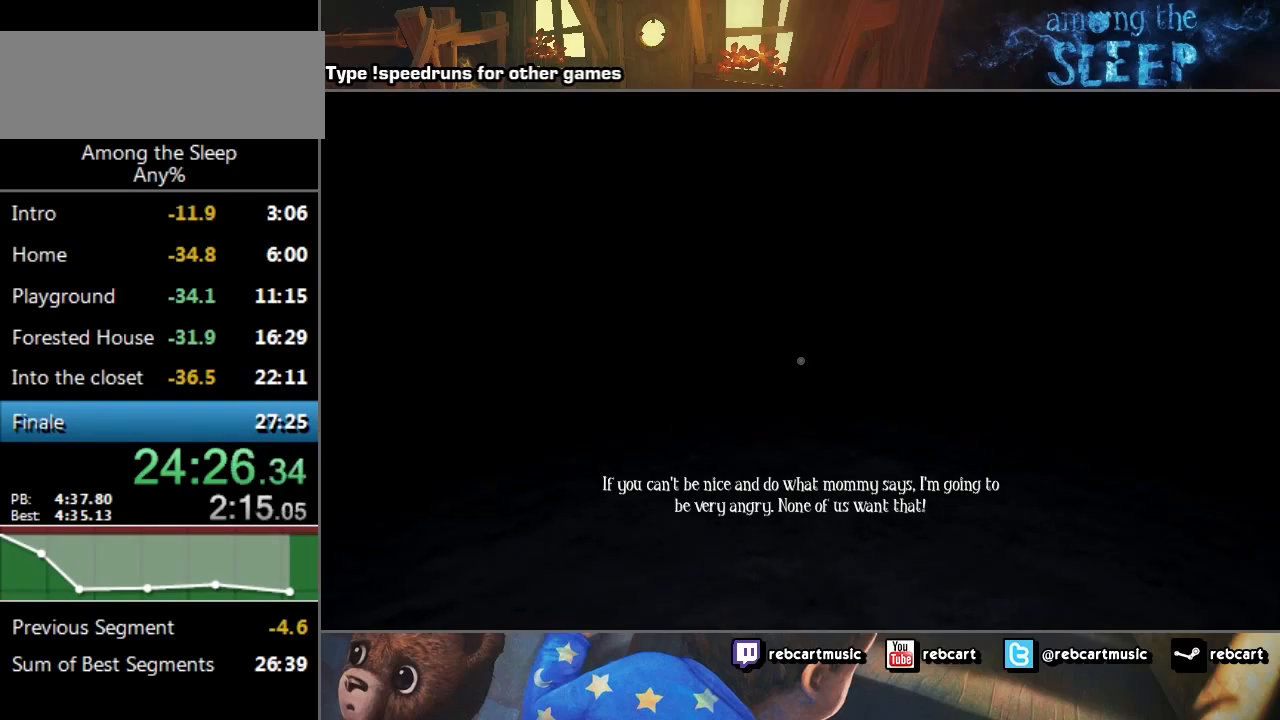
Gameplay with keyboard; each line is a JSON object with the keys held at the frame after it. "events" lists presses ("down") and releases ("up") of "a", "click", "climb", "crawl", "d", "s", "sprint" and "w" between this image and that frame as [ms after this image, input, new state], when the widget could be followed in between. No other keys are recorded. Mouse input is not recorded. Key names are as the overlay labels them; some are game actions (e.g. jump) rather than physical keys.
{"keys": ["a", "sprint", "w"], "events": [[401, "a", "down"], [401, "sprint", "down"], [401, "w", "down"]]}
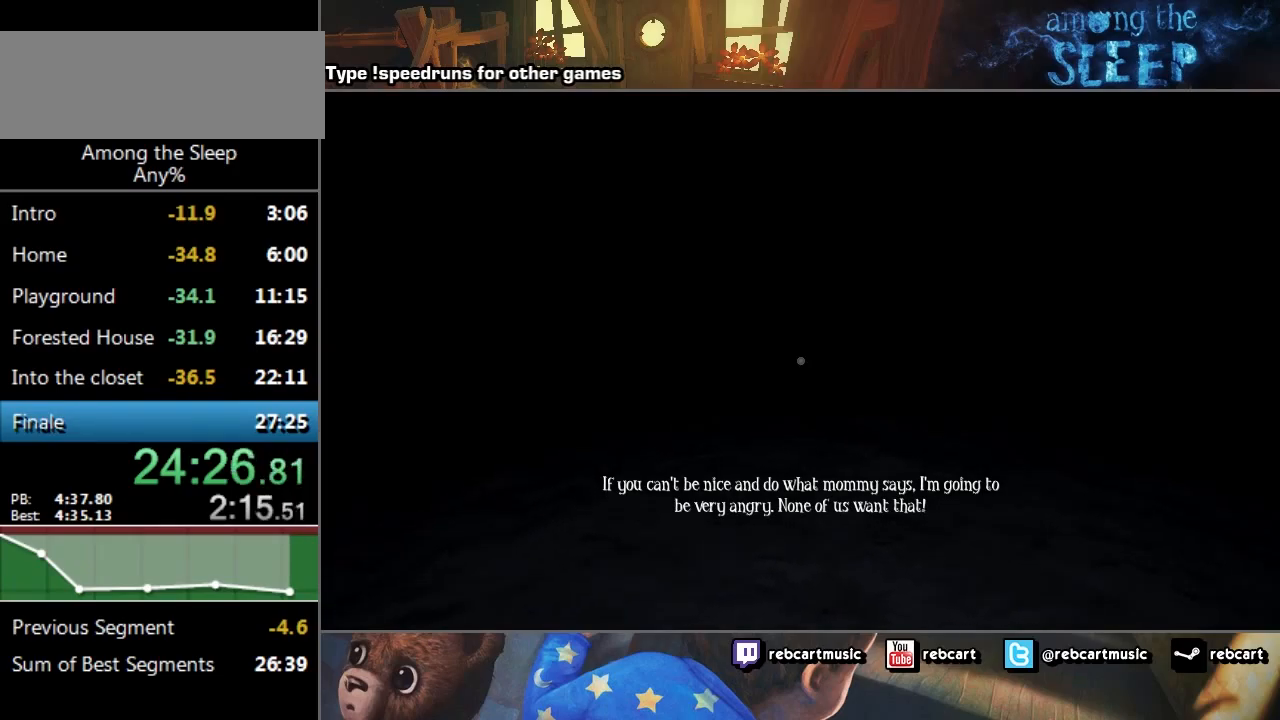
{"keys": ["a", "sprint", "w"], "events": []}
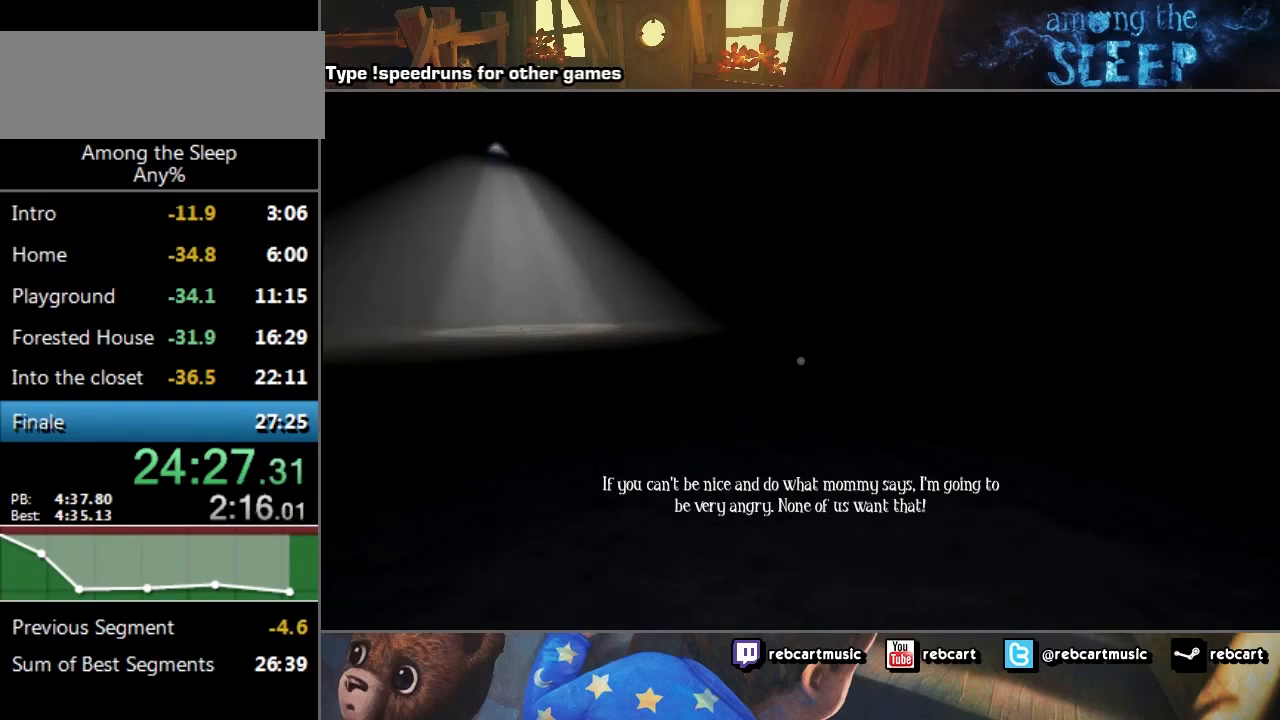
{"keys": ["a", "sprint", "w"], "events": []}
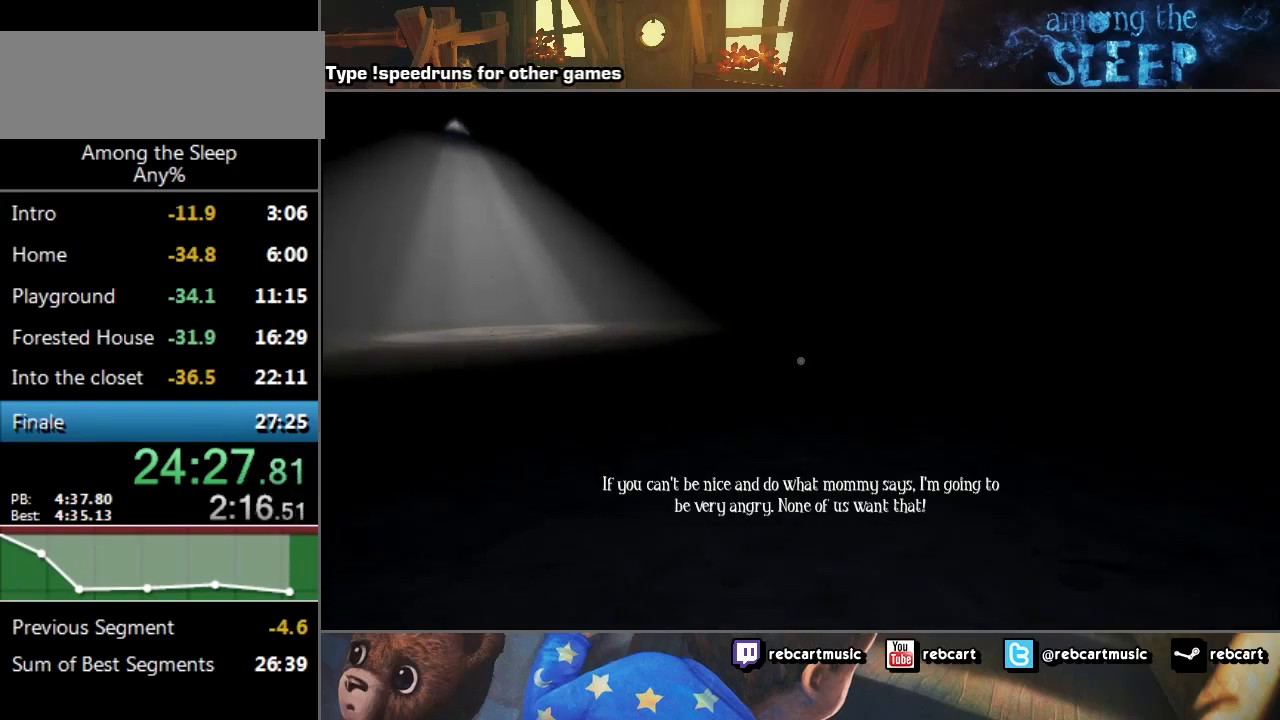
{"keys": ["a", "sprint", "w"], "events": []}
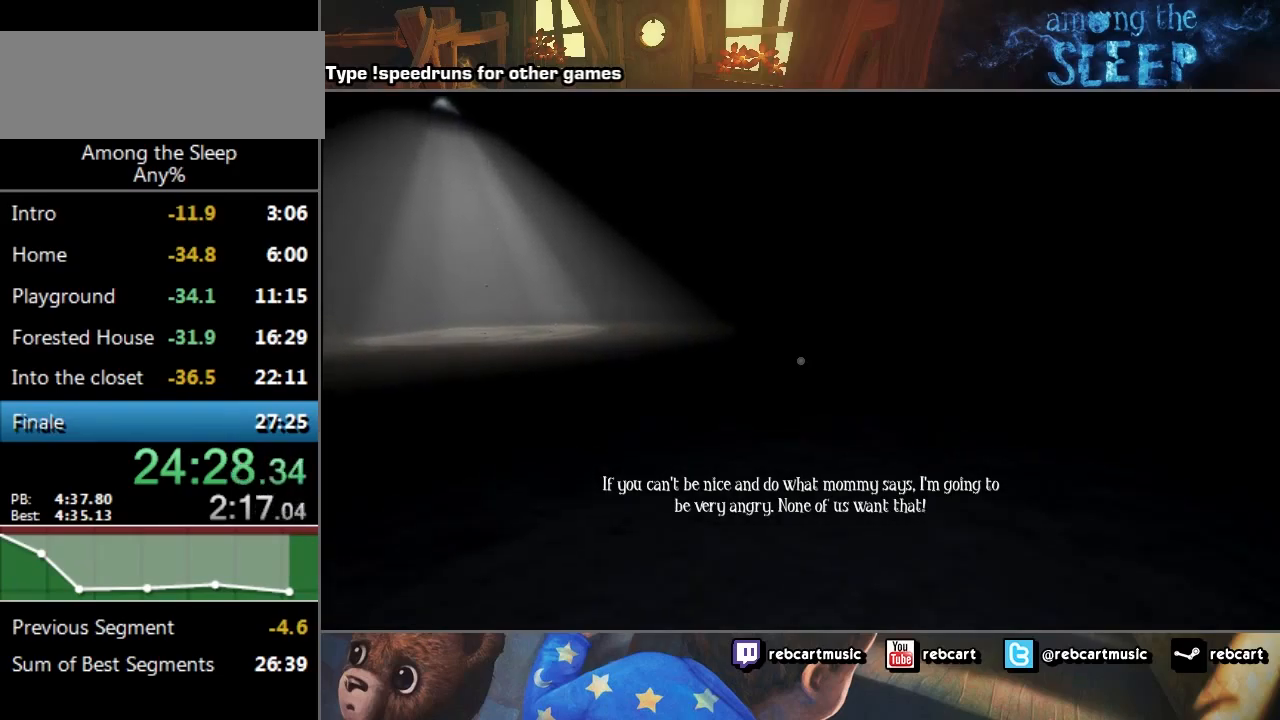
{"keys": ["a", "sprint", "w"], "events": []}
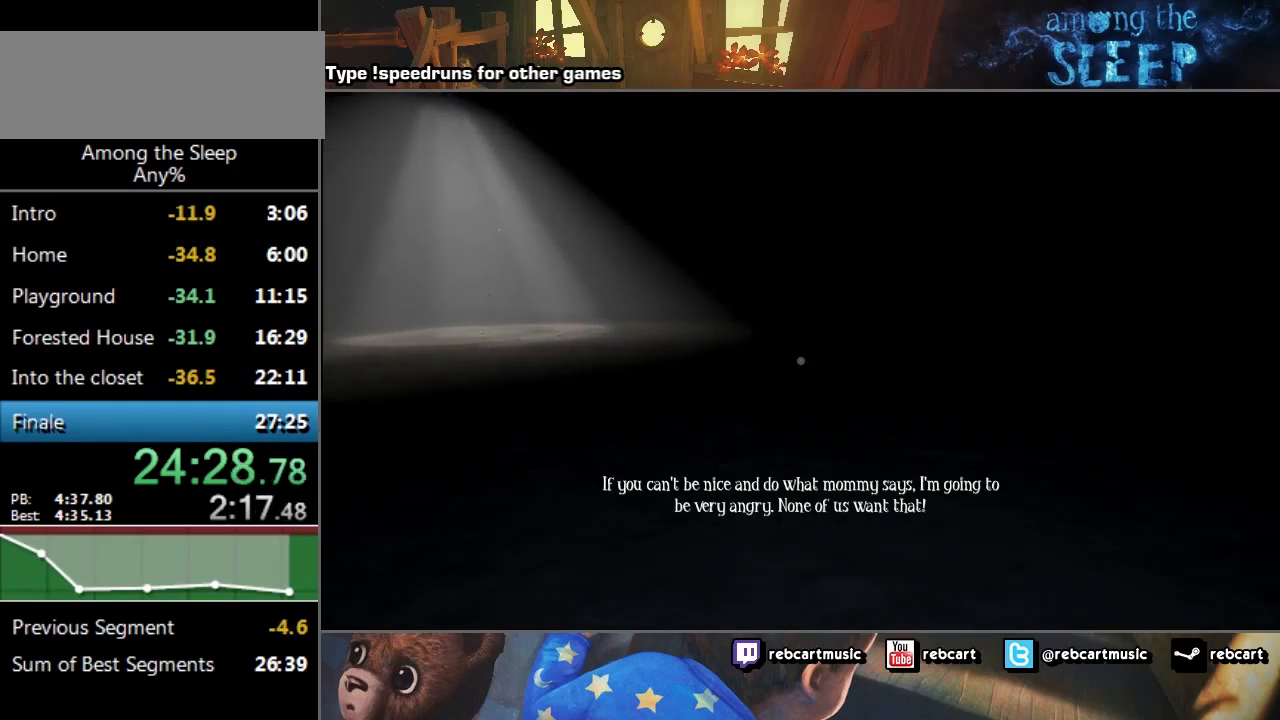
{"keys": ["sprint", "w"], "events": [[100, "a", "up"]]}
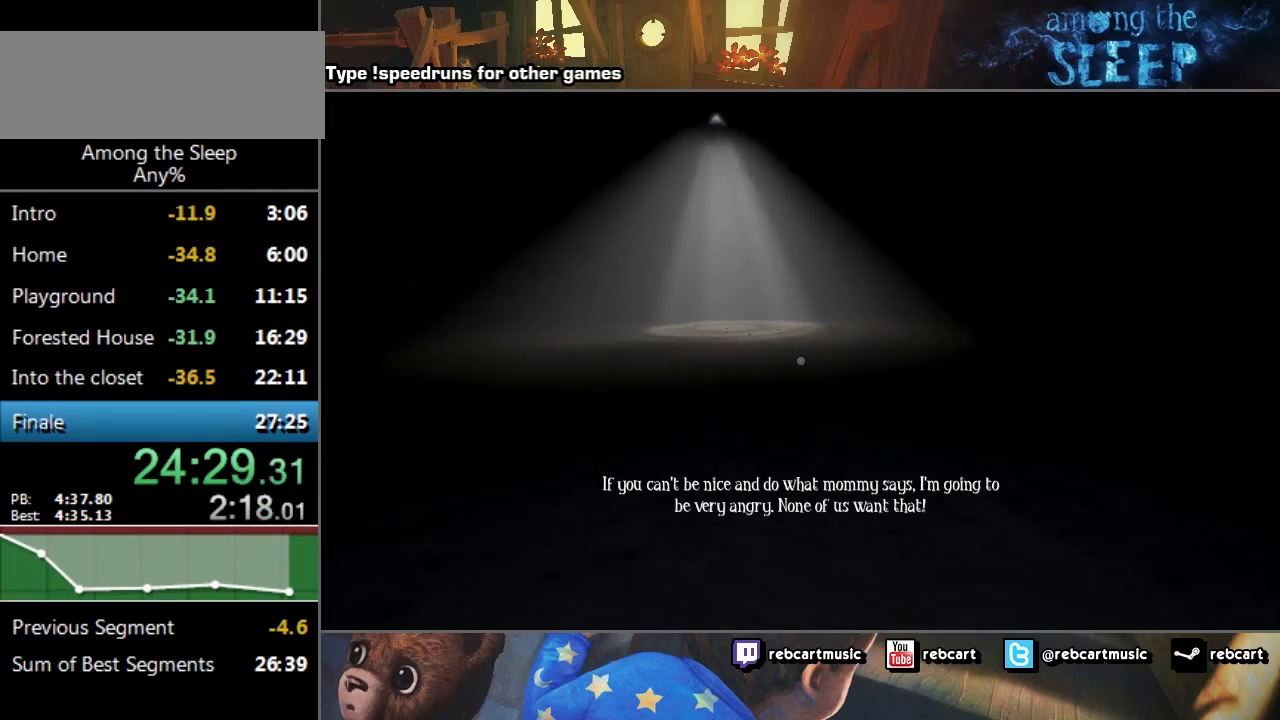
{"keys": ["sprint", "w"], "events": []}
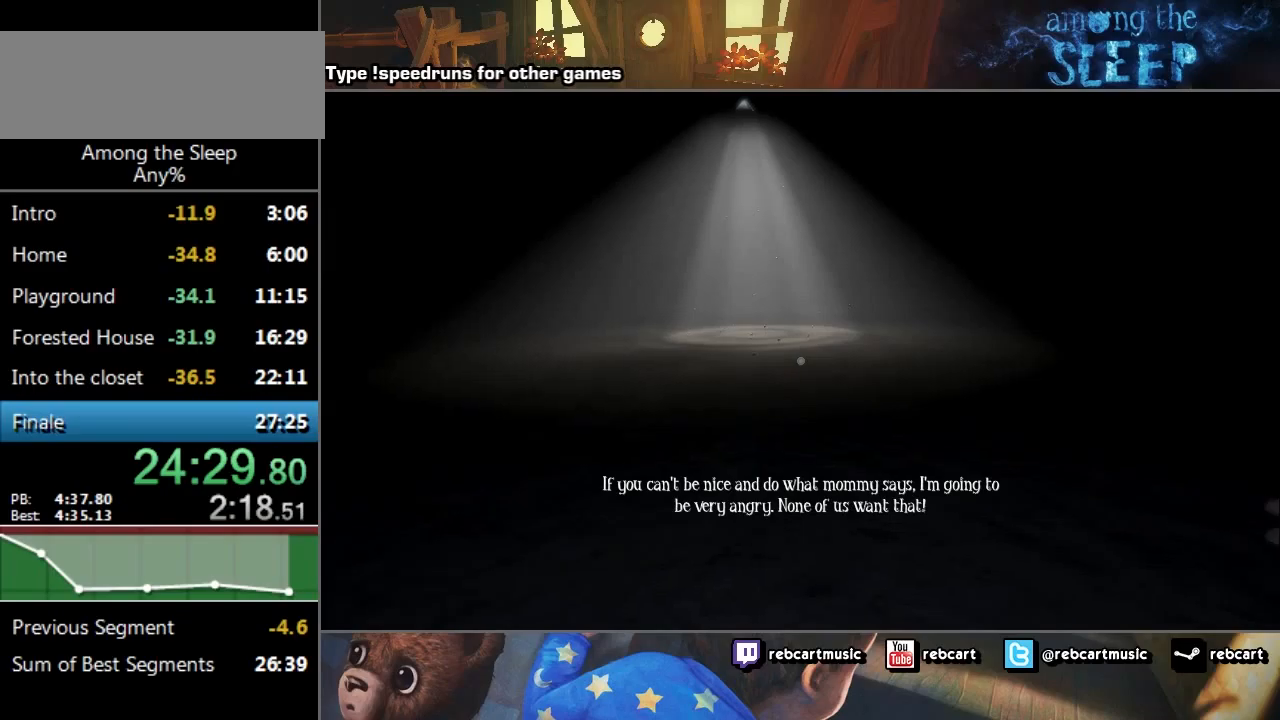
{"keys": ["sprint", "w"], "events": [[67, "a", "down"], [267, "a", "up"]]}
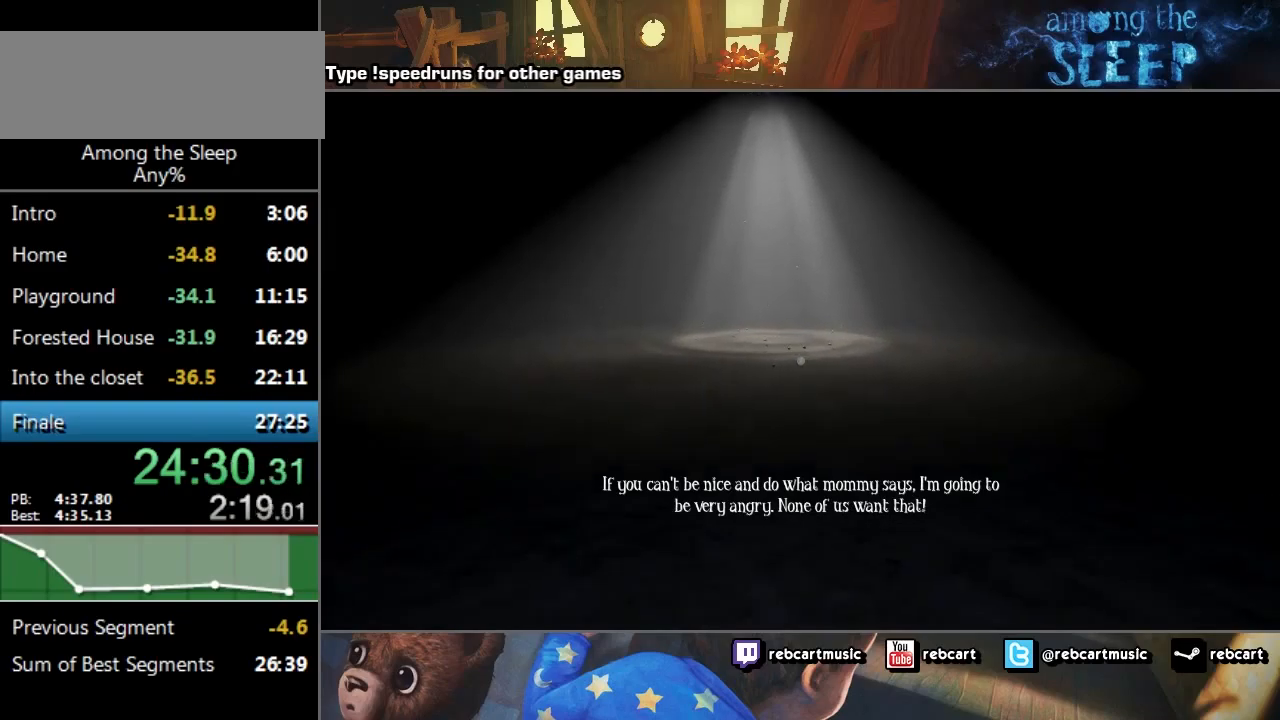
{"keys": ["sprint", "w"], "events": []}
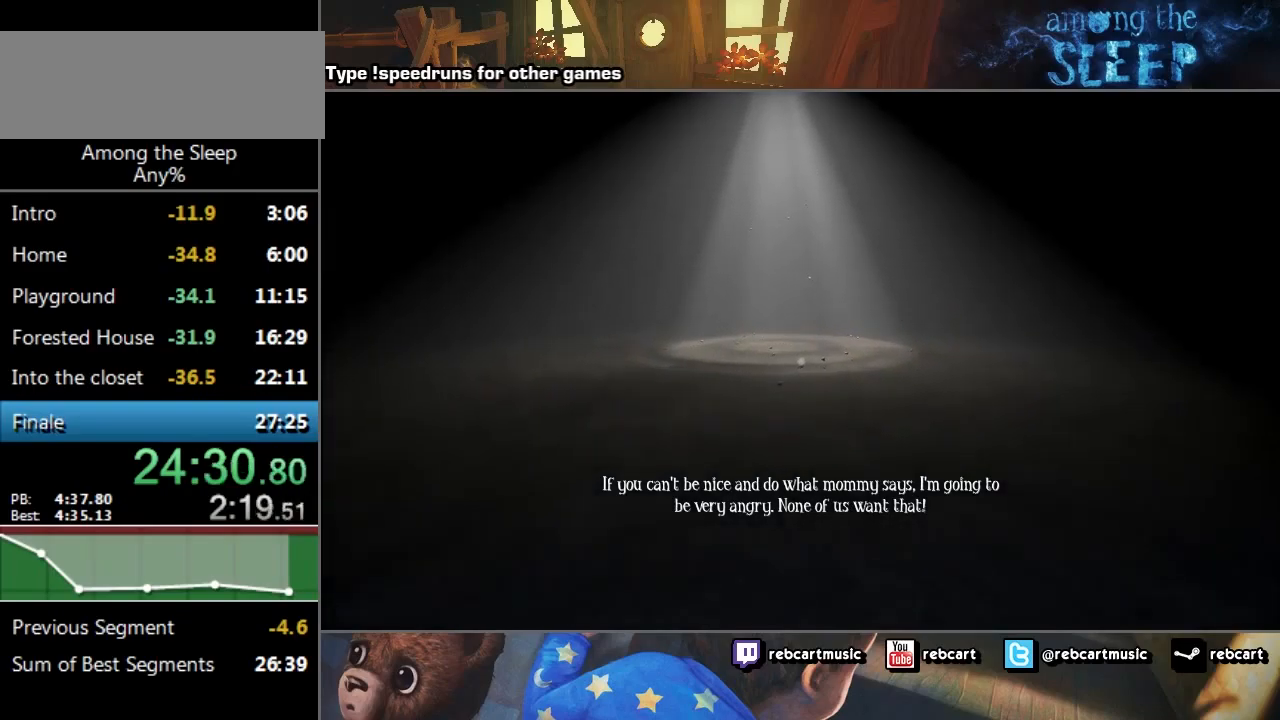
{"keys": ["sprint", "w"], "events": []}
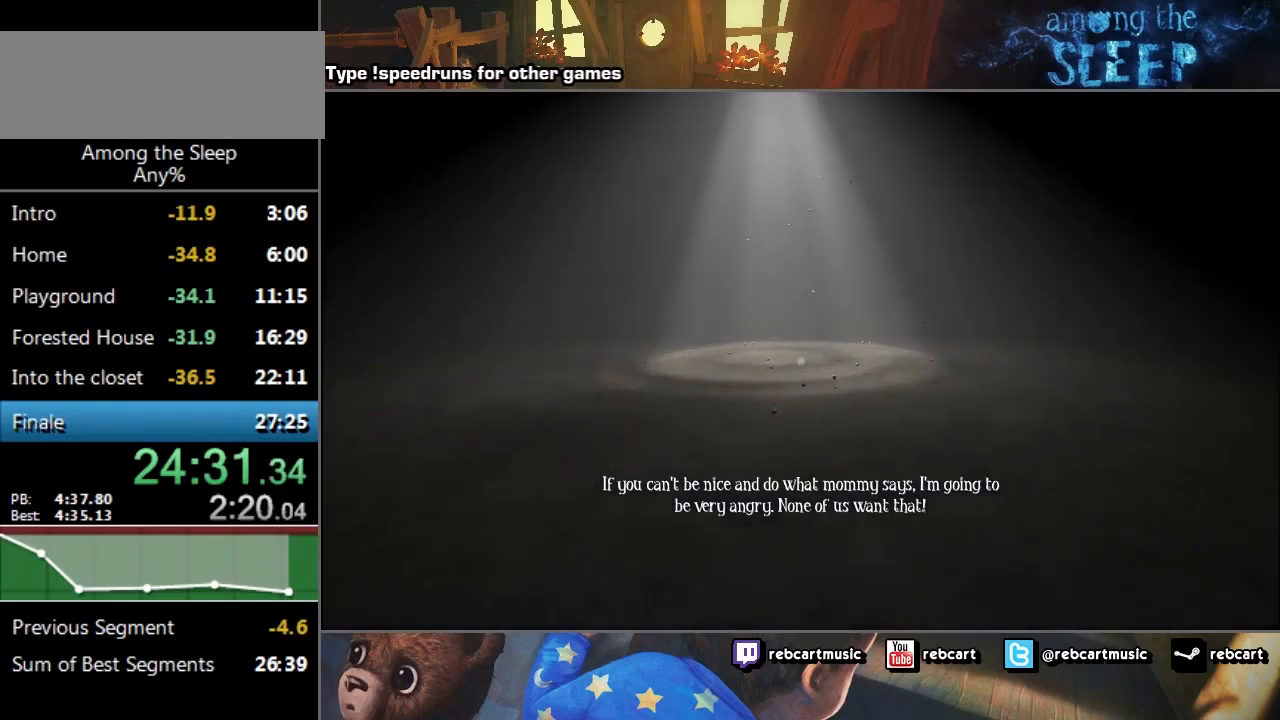
{"keys": ["sprint", "w"], "events": []}
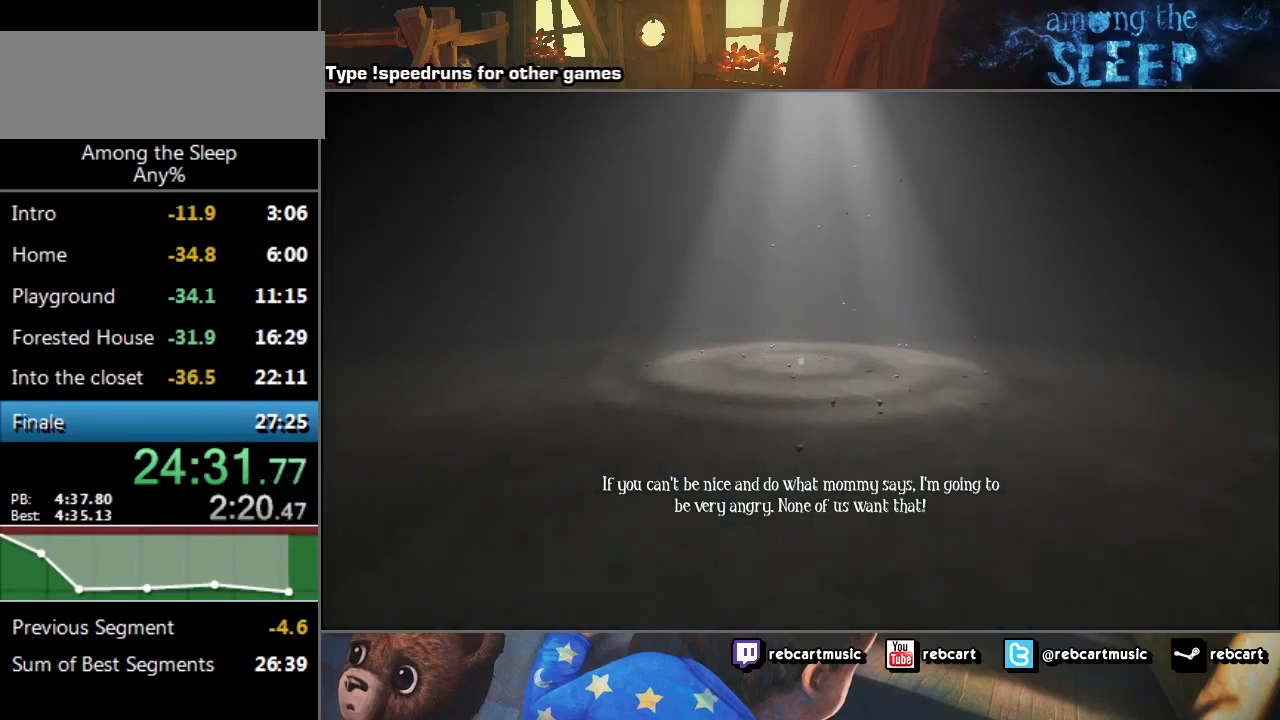
{"keys": ["sprint", "w"], "events": []}
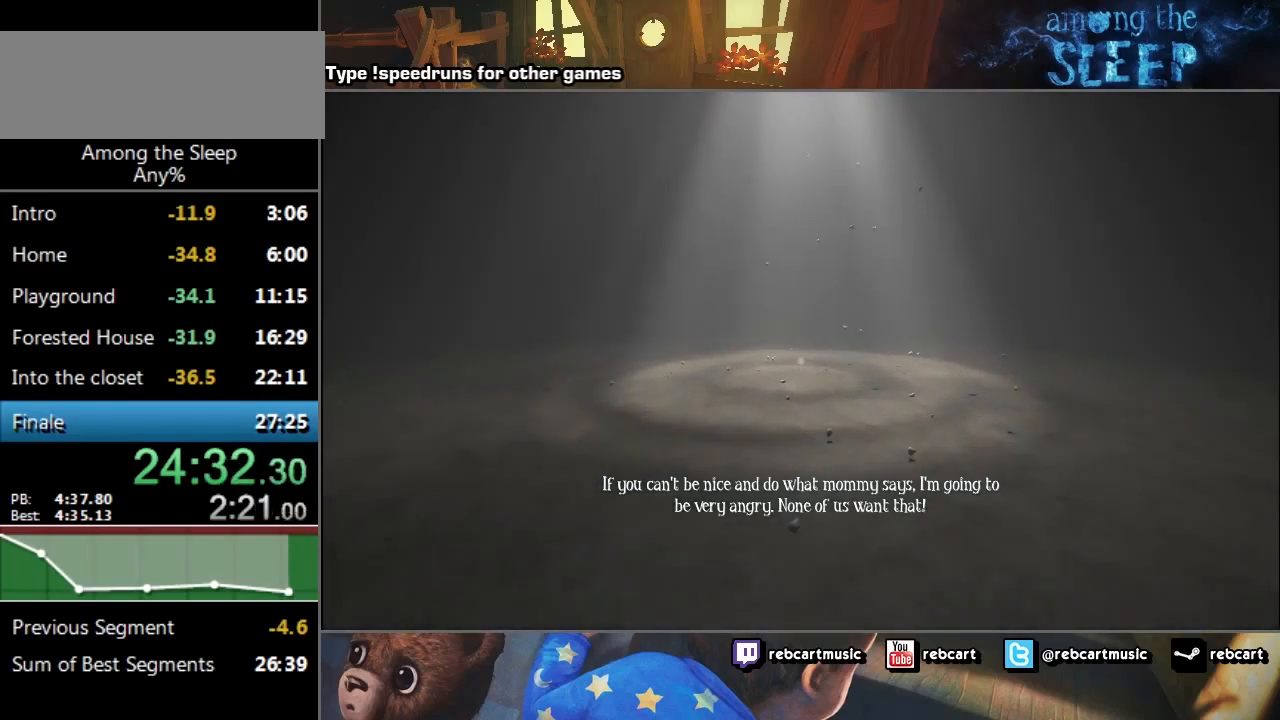
{"keys": ["sprint", "w"], "events": []}
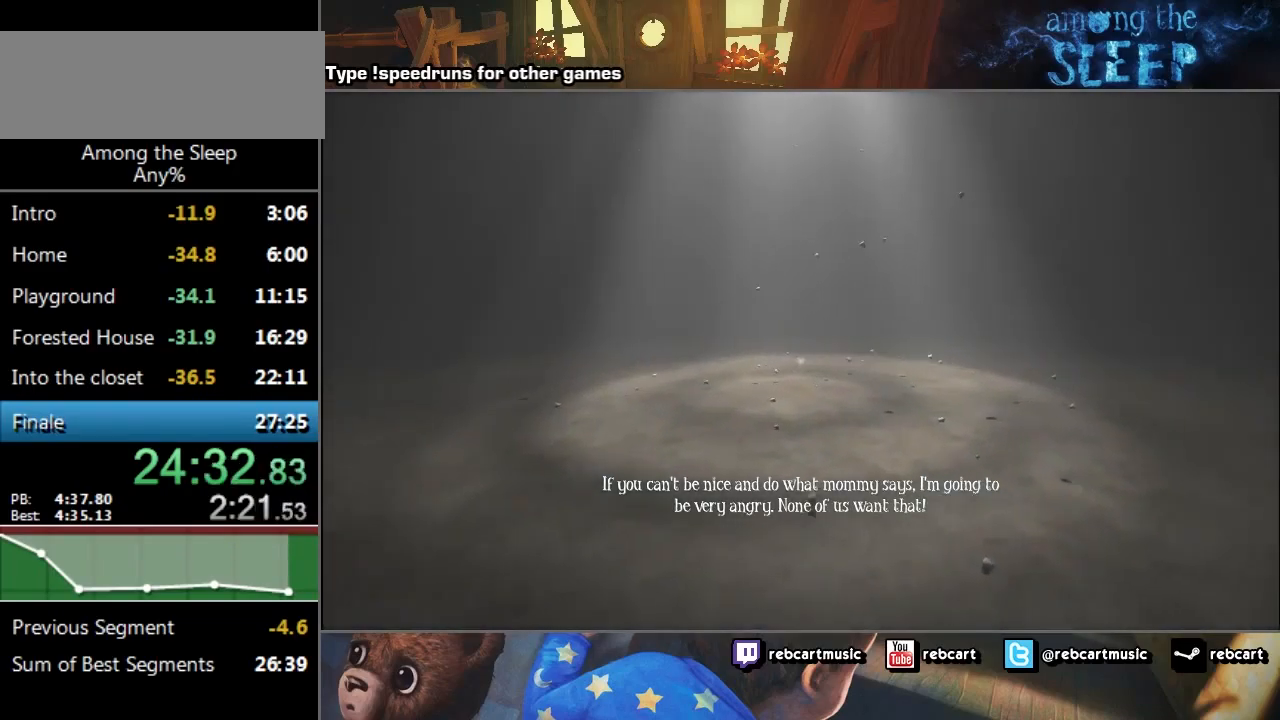
{"keys": ["sprint", "w"], "events": []}
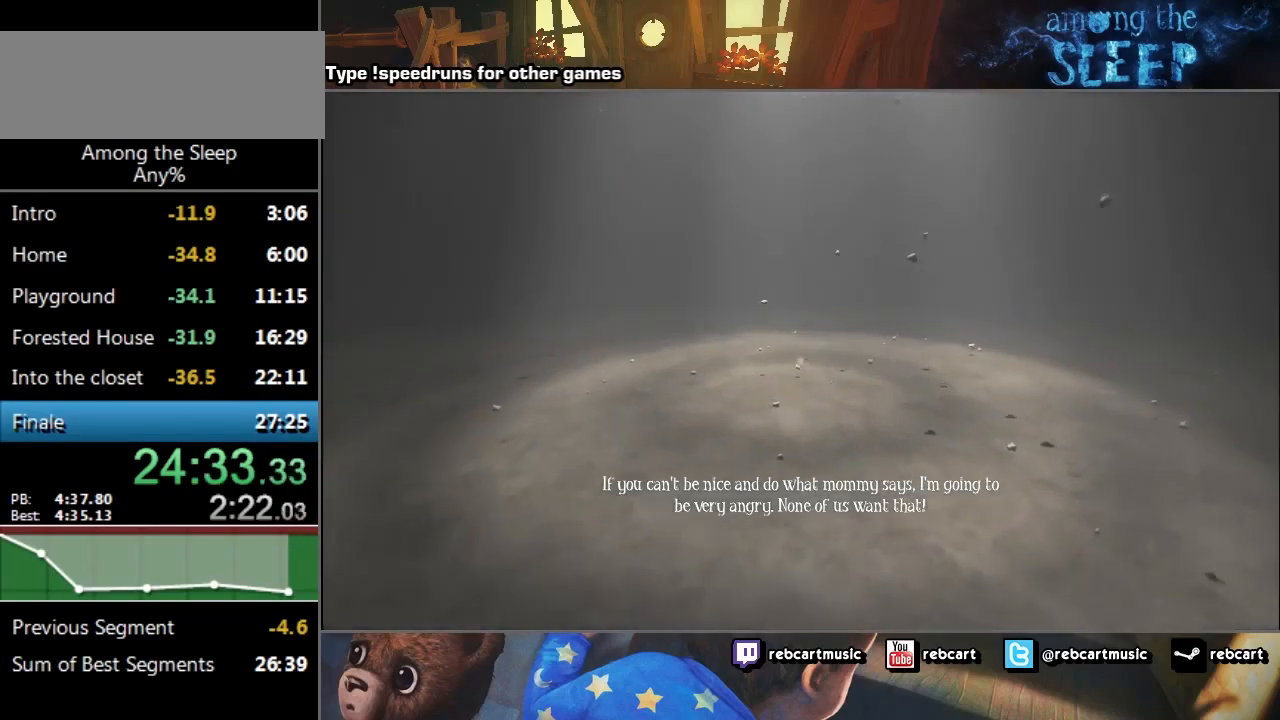
{"keys": ["sprint", "w"], "events": []}
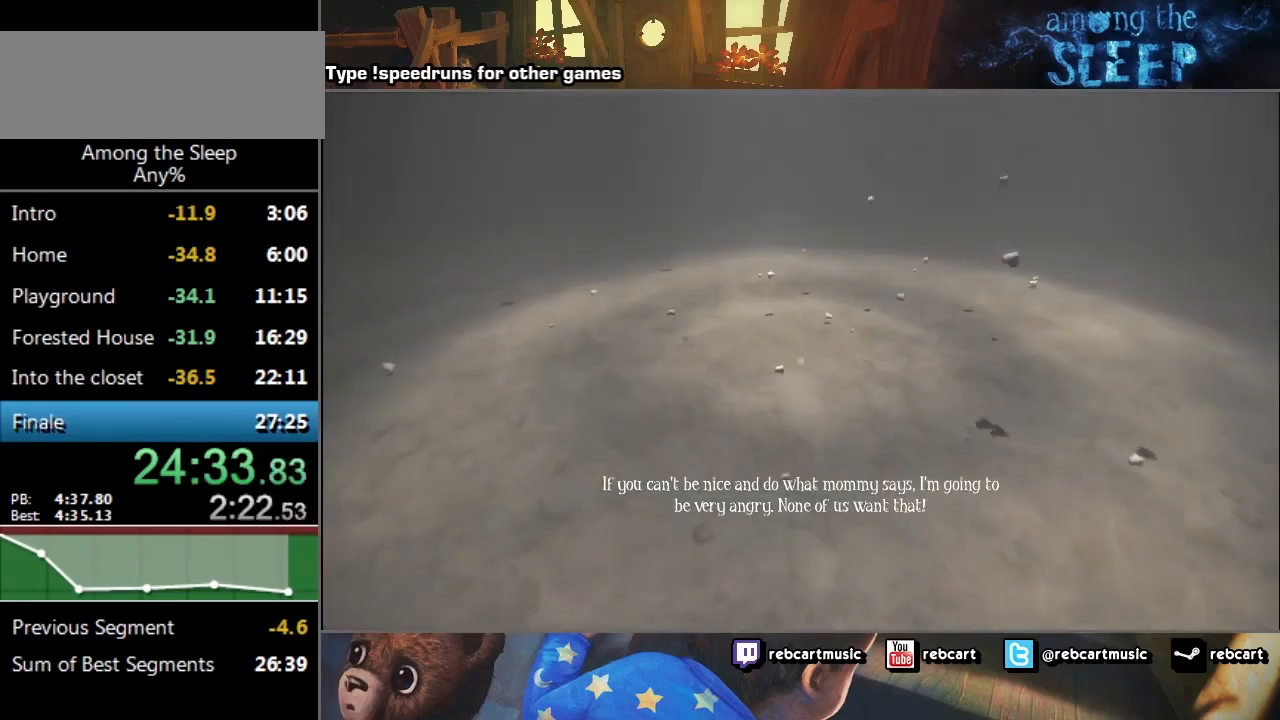
{"keys": ["sprint", "w"], "events": []}
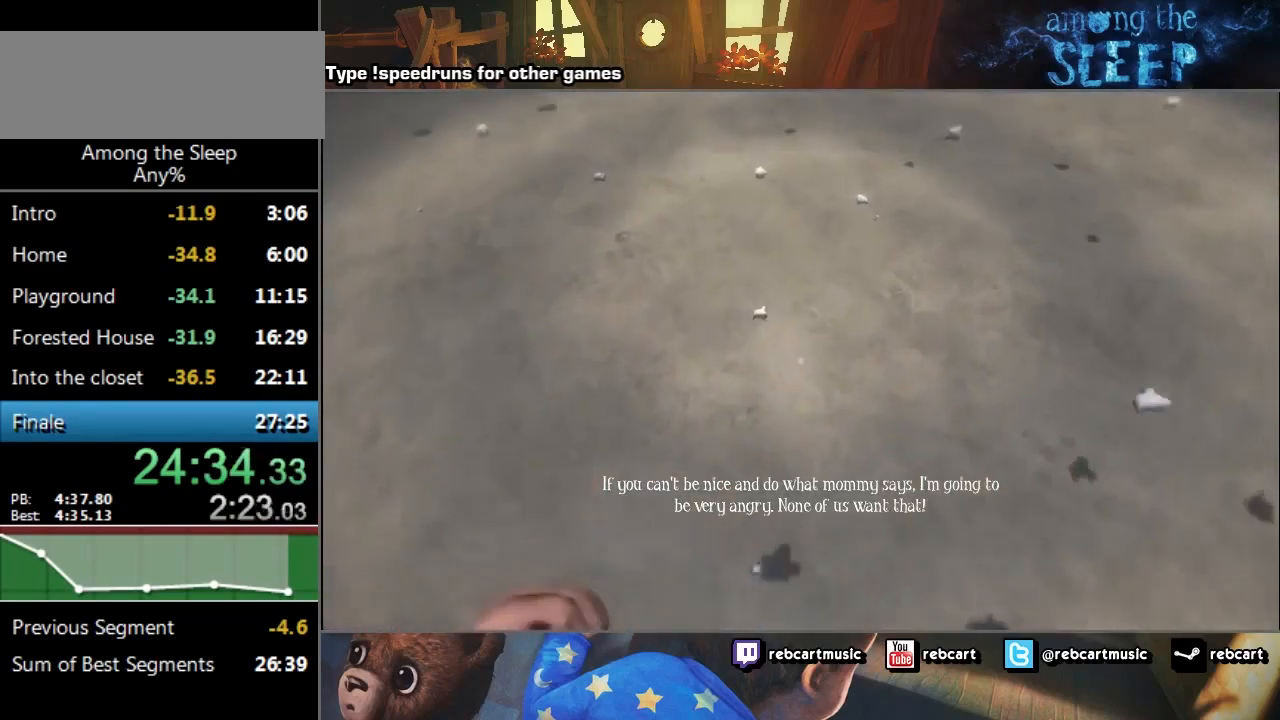
{"keys": ["sprint", "w"], "events": []}
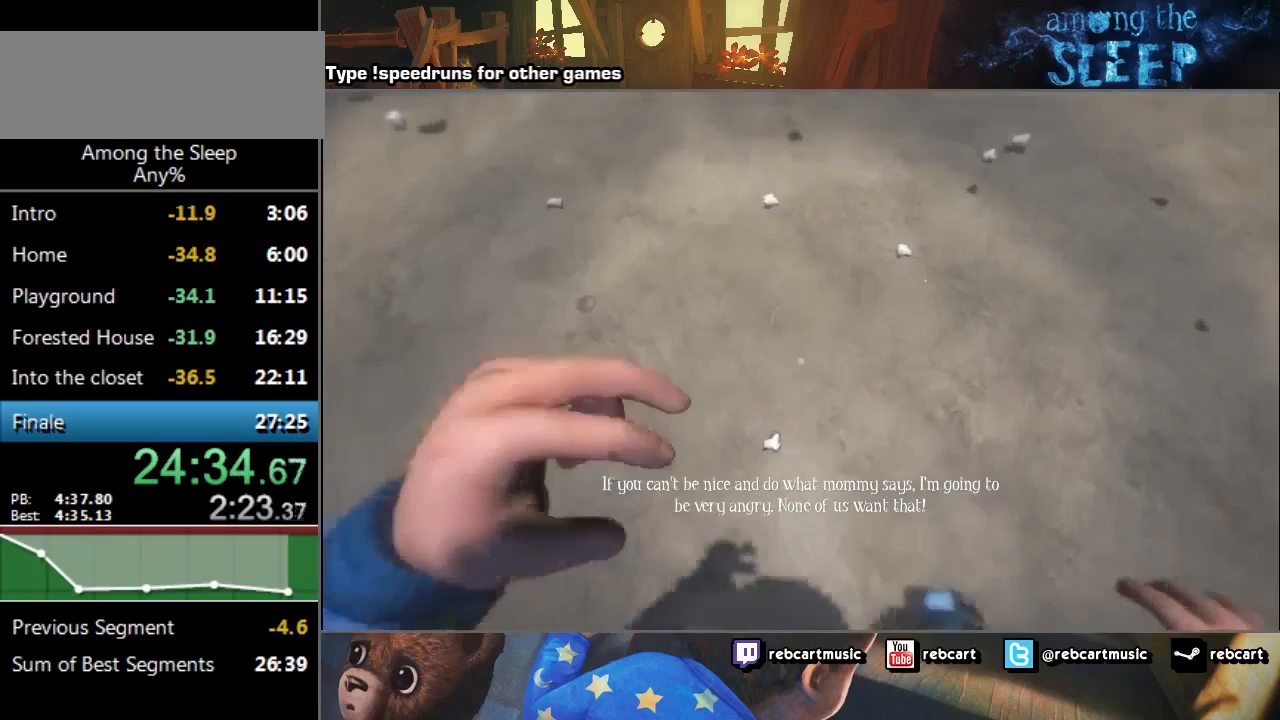
{"keys": ["sprint", "w"], "events": []}
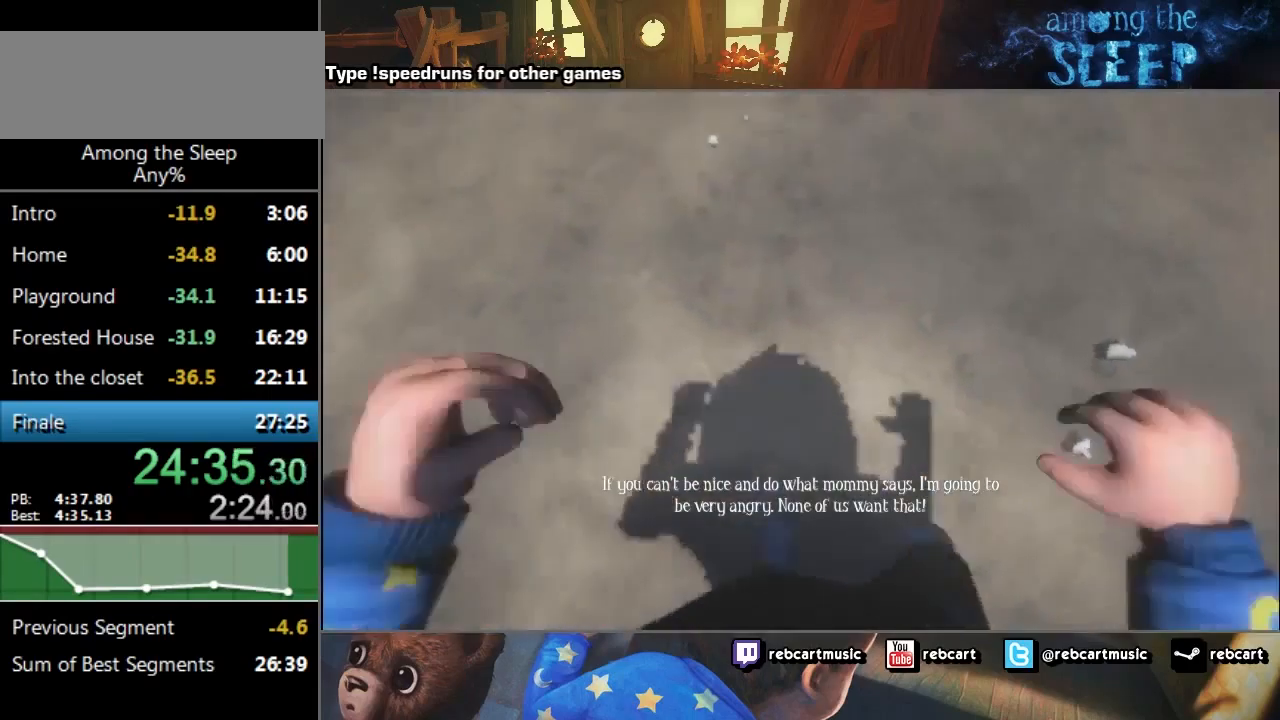
{"keys": [], "events": [[100, "w", "up"], [200, "sprint", "up"]]}
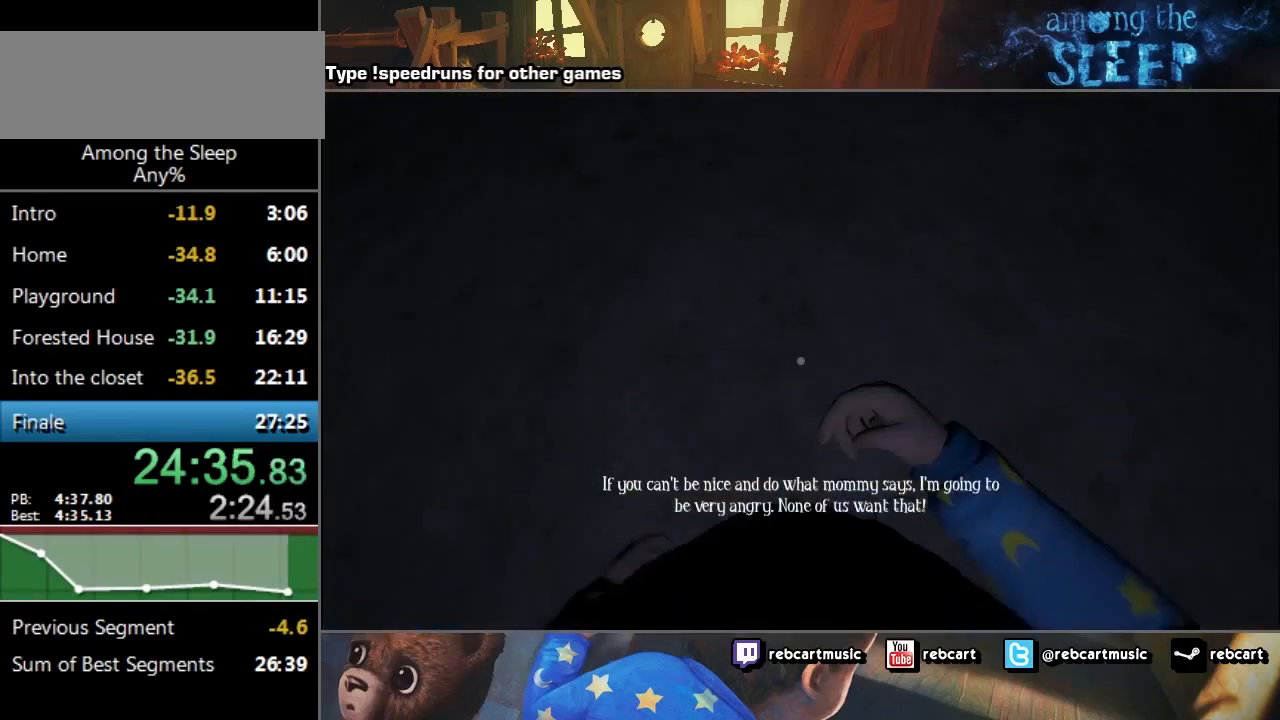
{"keys": [], "events": []}
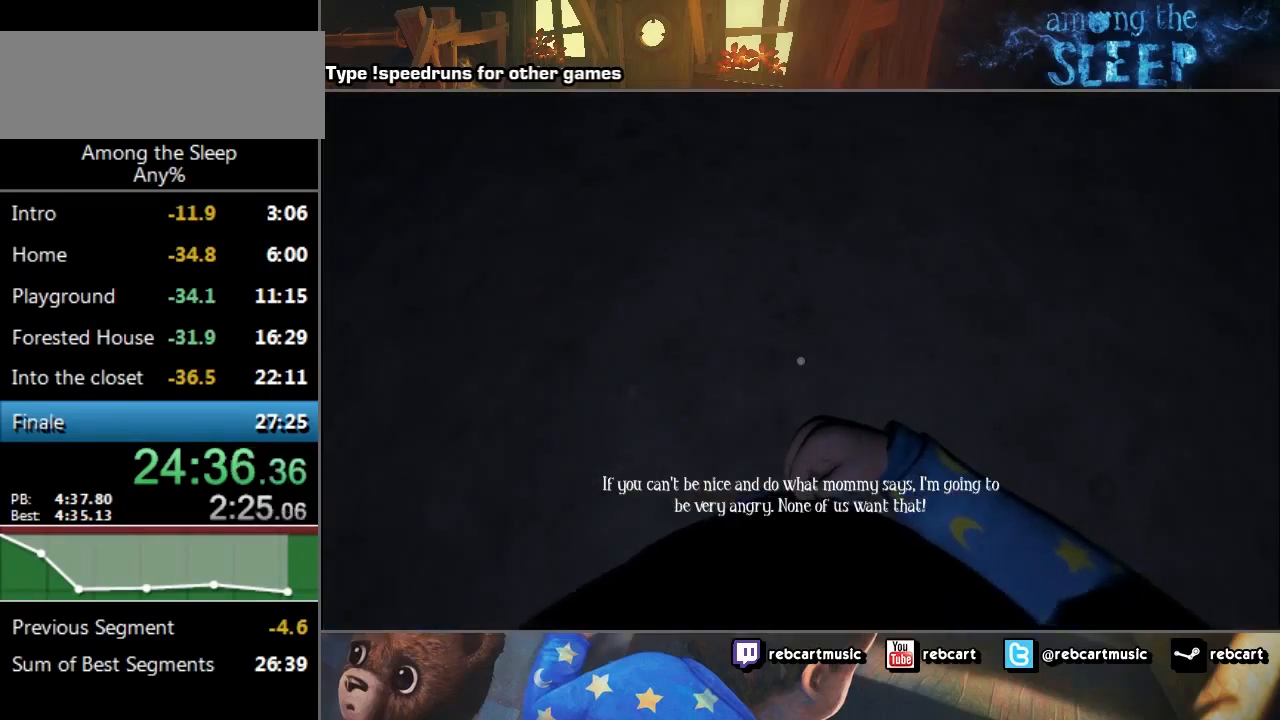
{"keys": [], "events": []}
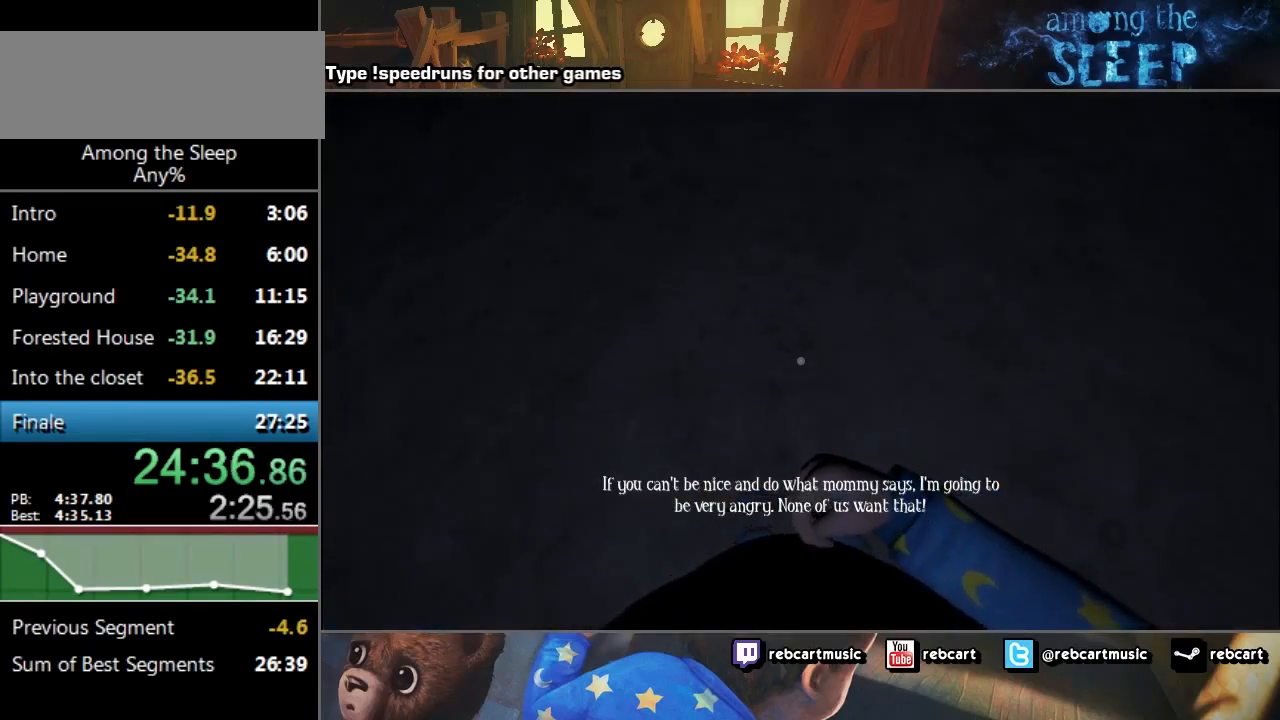
{"keys": [], "events": []}
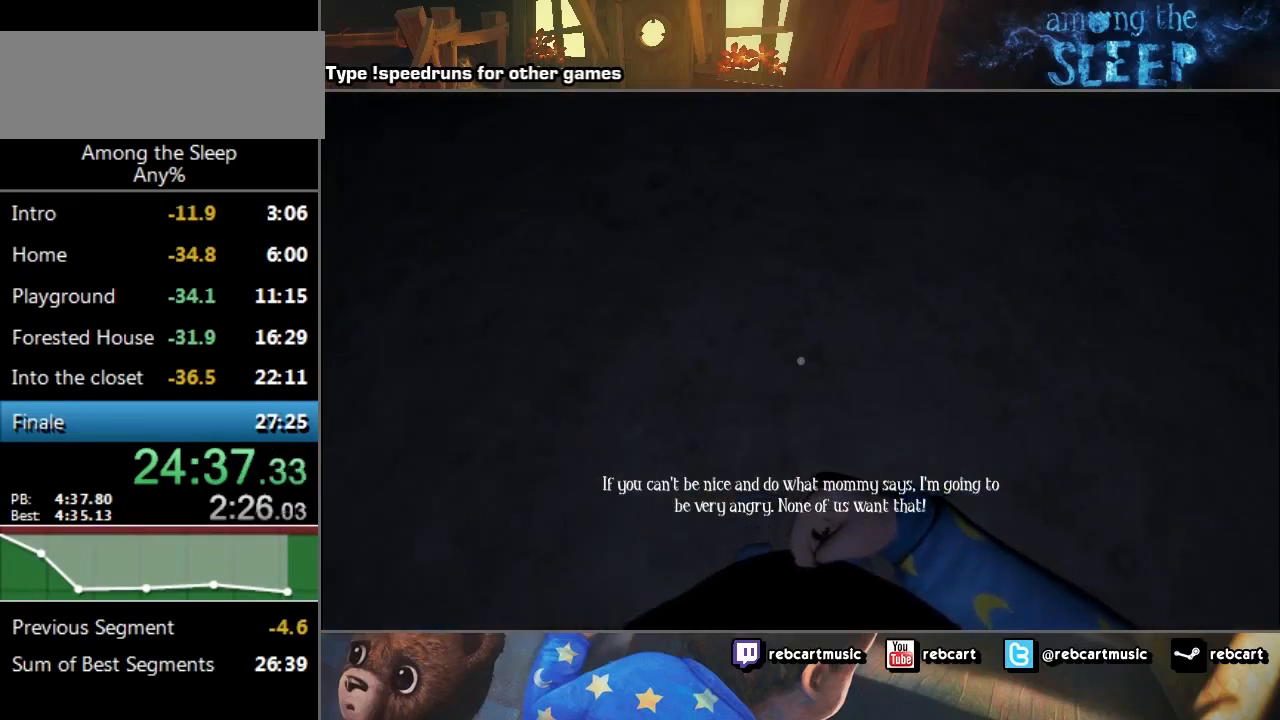
{"keys": [], "events": []}
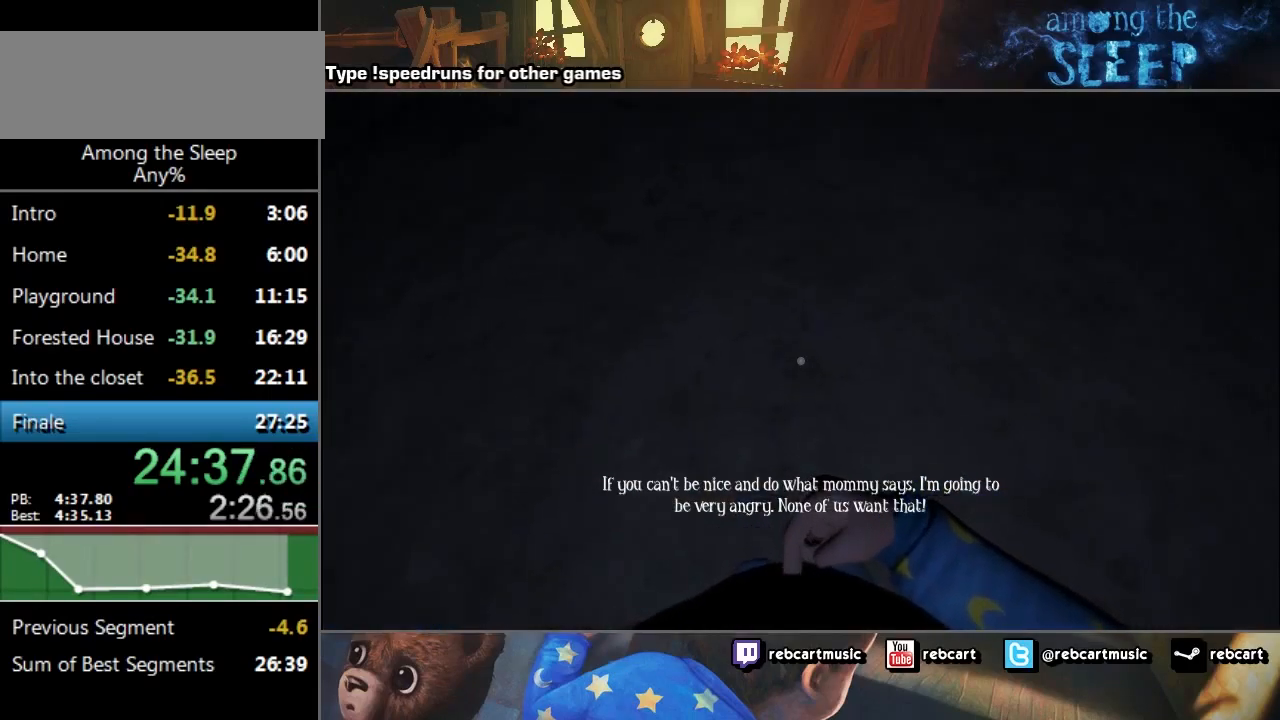
{"keys": [], "events": []}
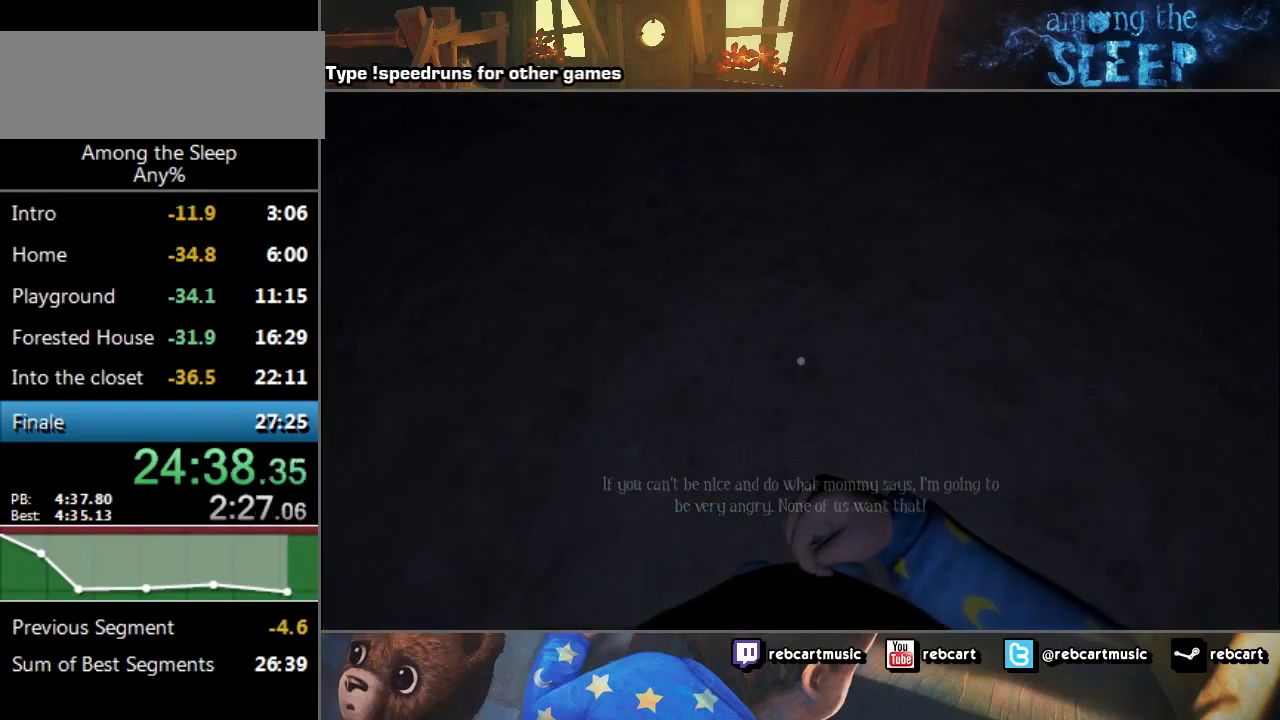
{"keys": [], "events": []}
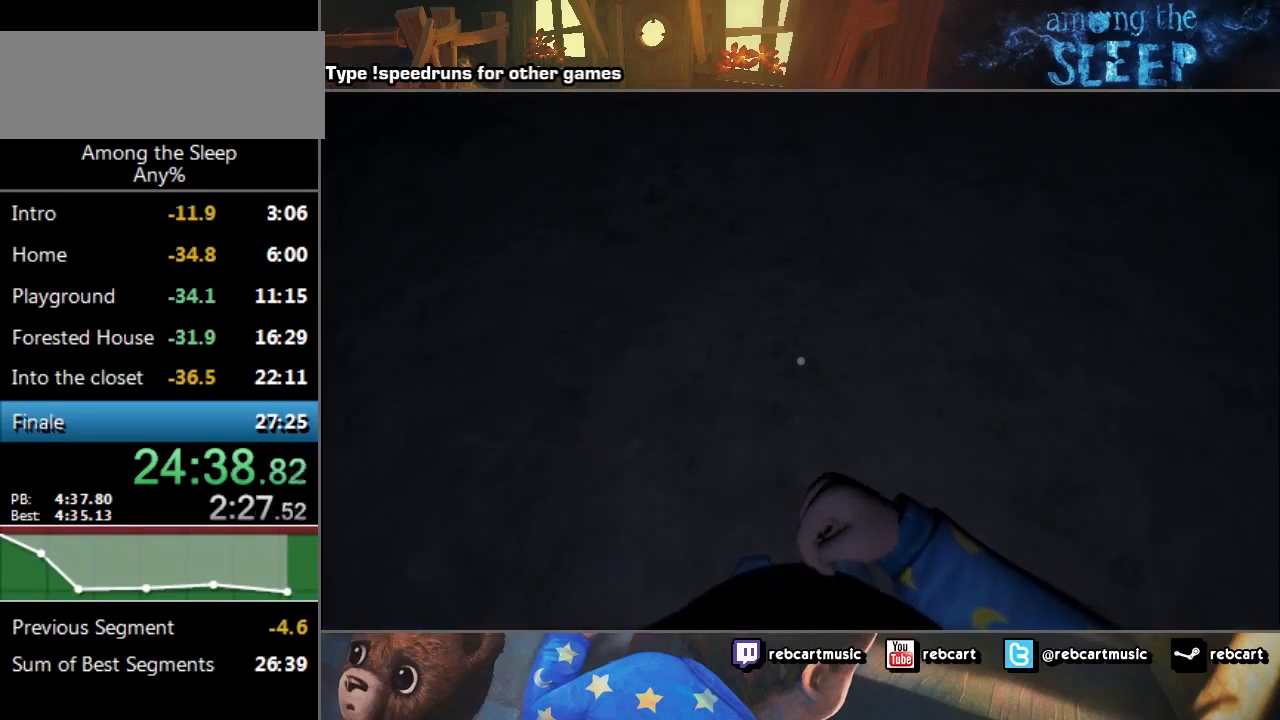
{"keys": [], "events": []}
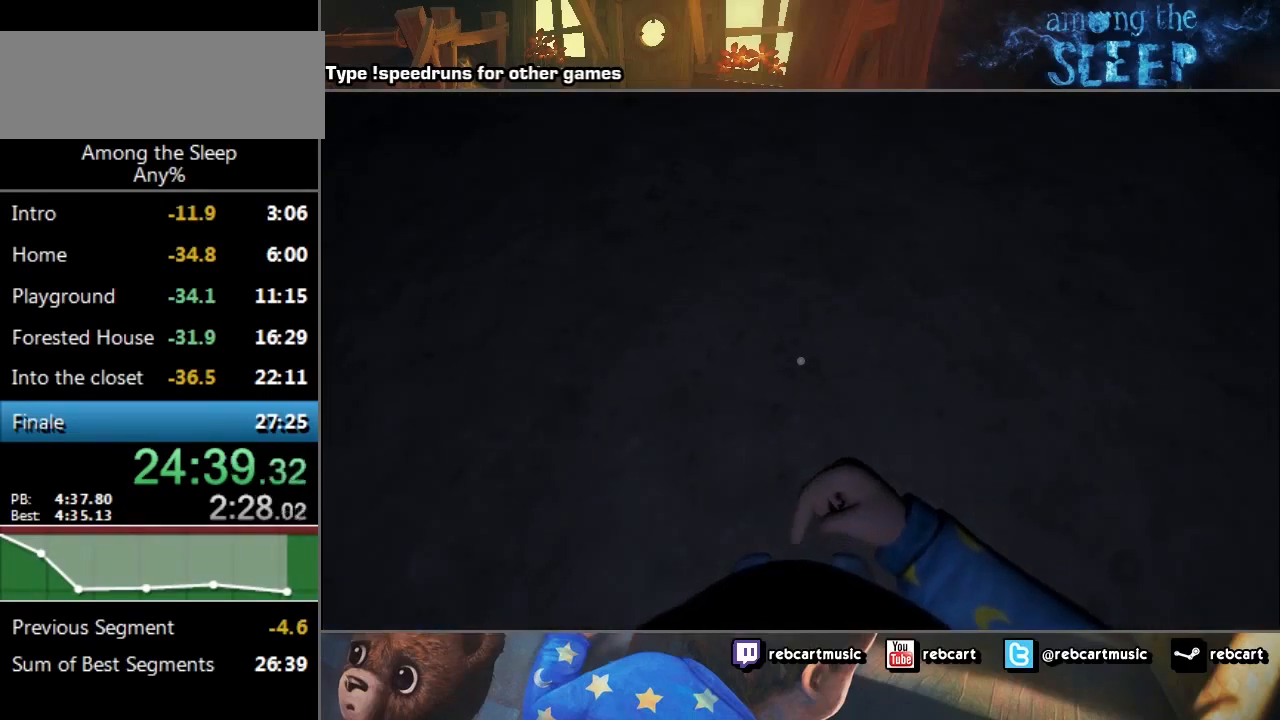
{"keys": [], "events": []}
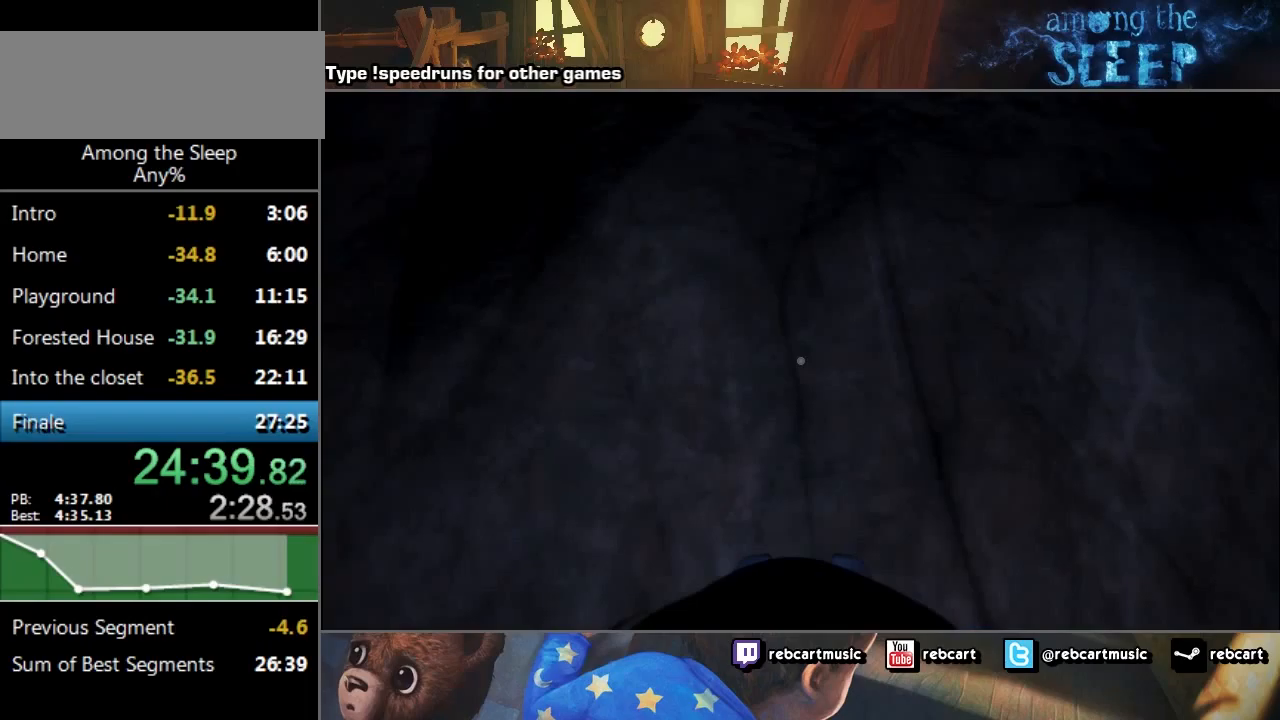
{"keys": ["a", "sprint", "w"], "events": [[100, "a", "down"], [100, "sprint", "down"], [100, "w", "down"]]}
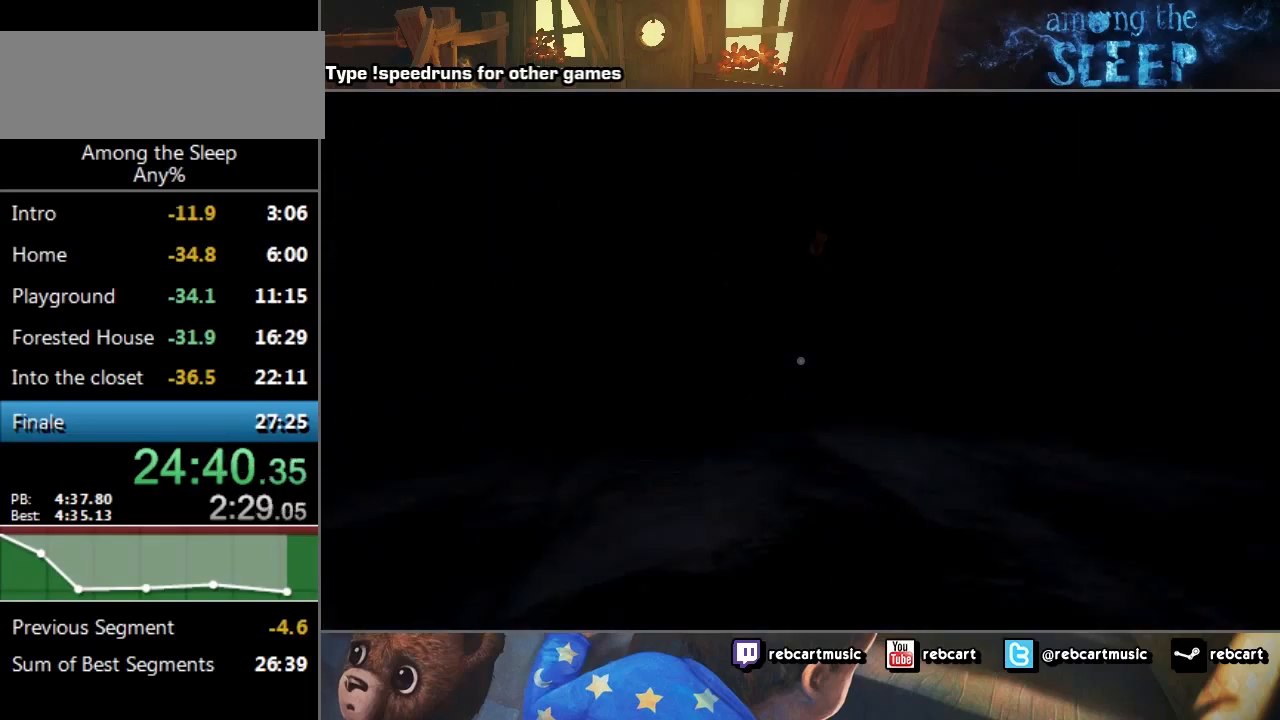
{"keys": ["sprint", "w"], "events": [[167, "a", "up"]]}
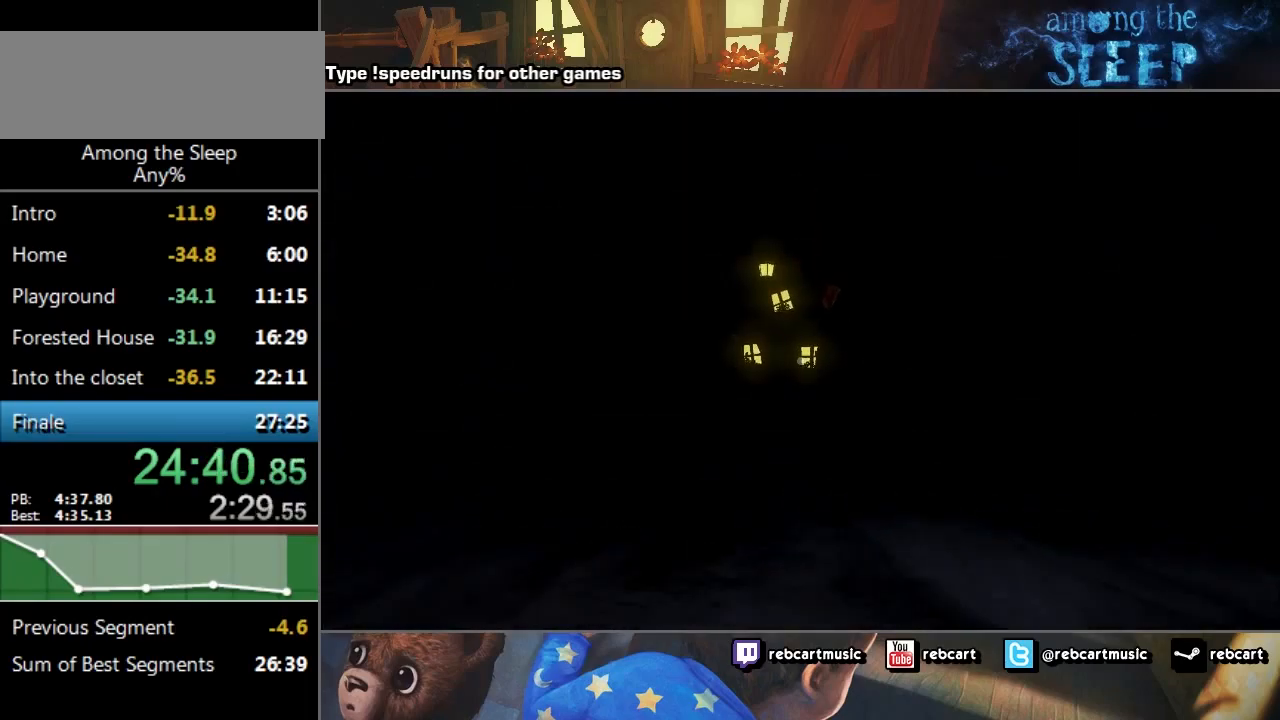
{"keys": ["sprint", "w"], "events": []}